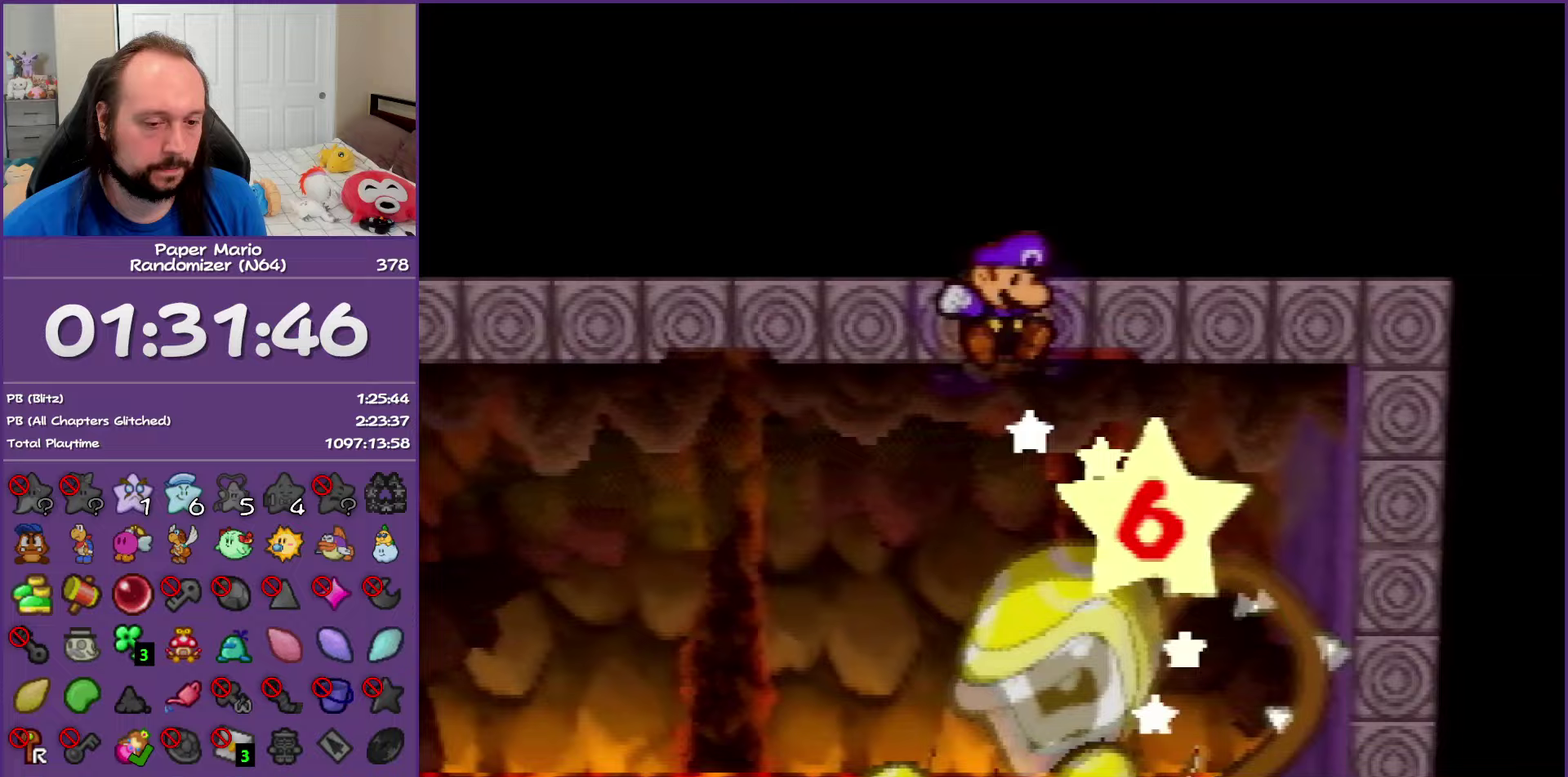
Gameplay with a controller (Nintendo layout); each line is a JSON object with the inputs held at the frame after it. "events" lists button and stick changes between this image and that frame as [ms after this image, input, new state], when the widget could be followed in between. This overlay highlights the sticks when they move; stick clicks (L3) are not distinguishable. Not read: L3 R3.
{"buttons": ["B"], "left_stick": "center", "events": [[250, "B", "down"]]}
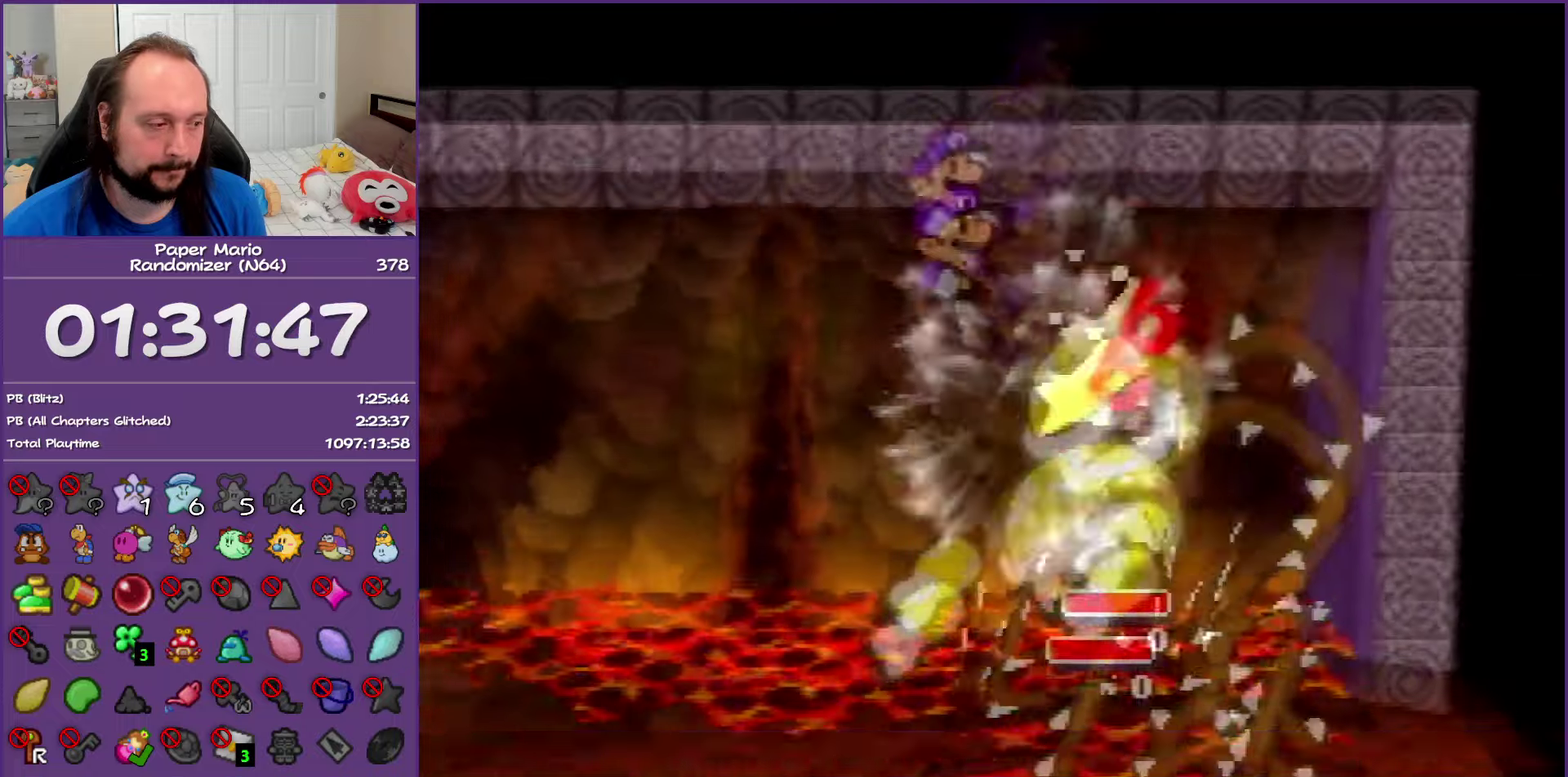
{"buttons": ["B"], "left_stick": "center", "events": []}
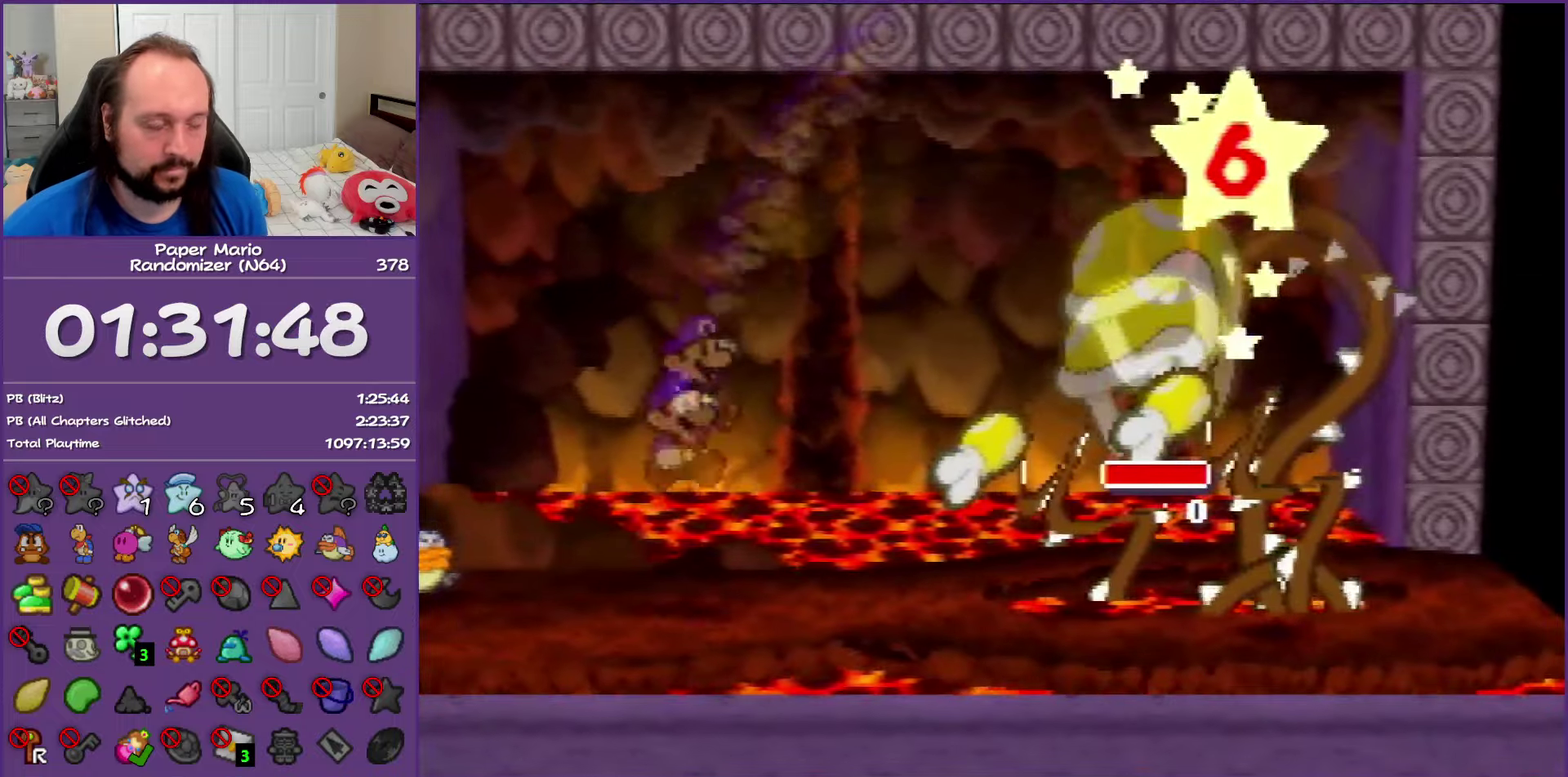
{"buttons": ["B"], "left_stick": "center", "events": []}
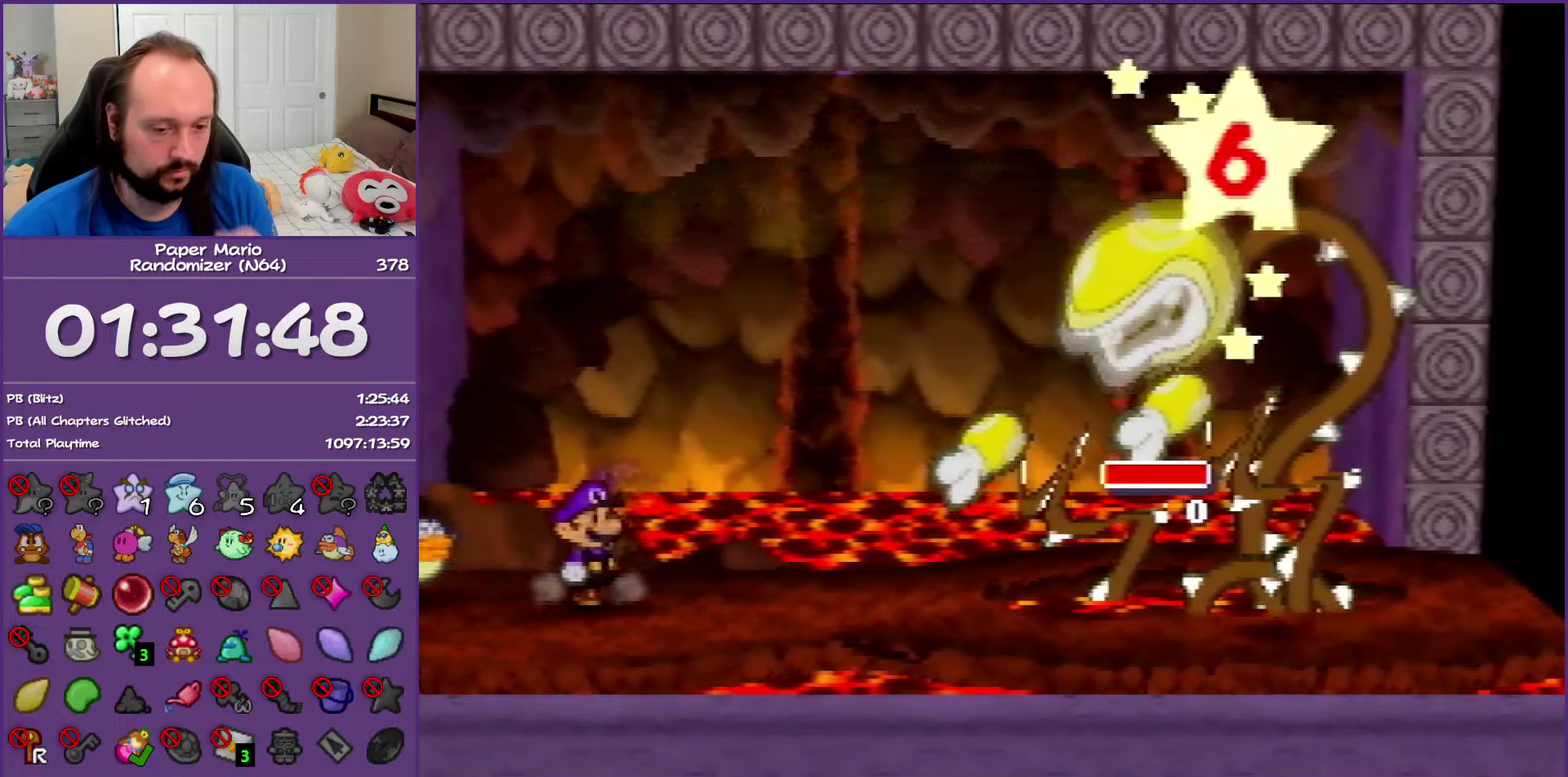
{"buttons": ["B"], "left_stick": "center", "events": []}
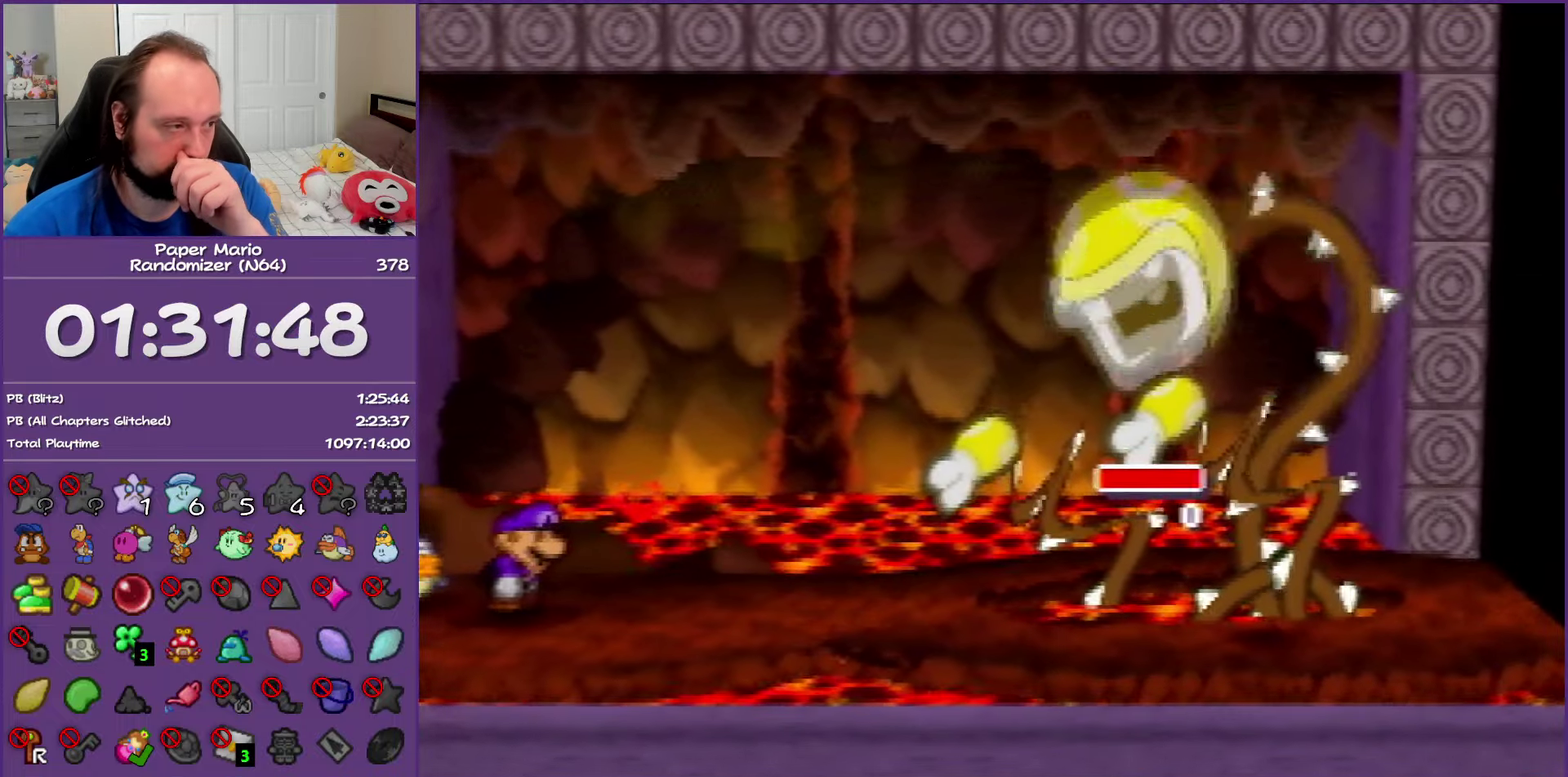
{"buttons": ["B"], "left_stick": "center", "events": []}
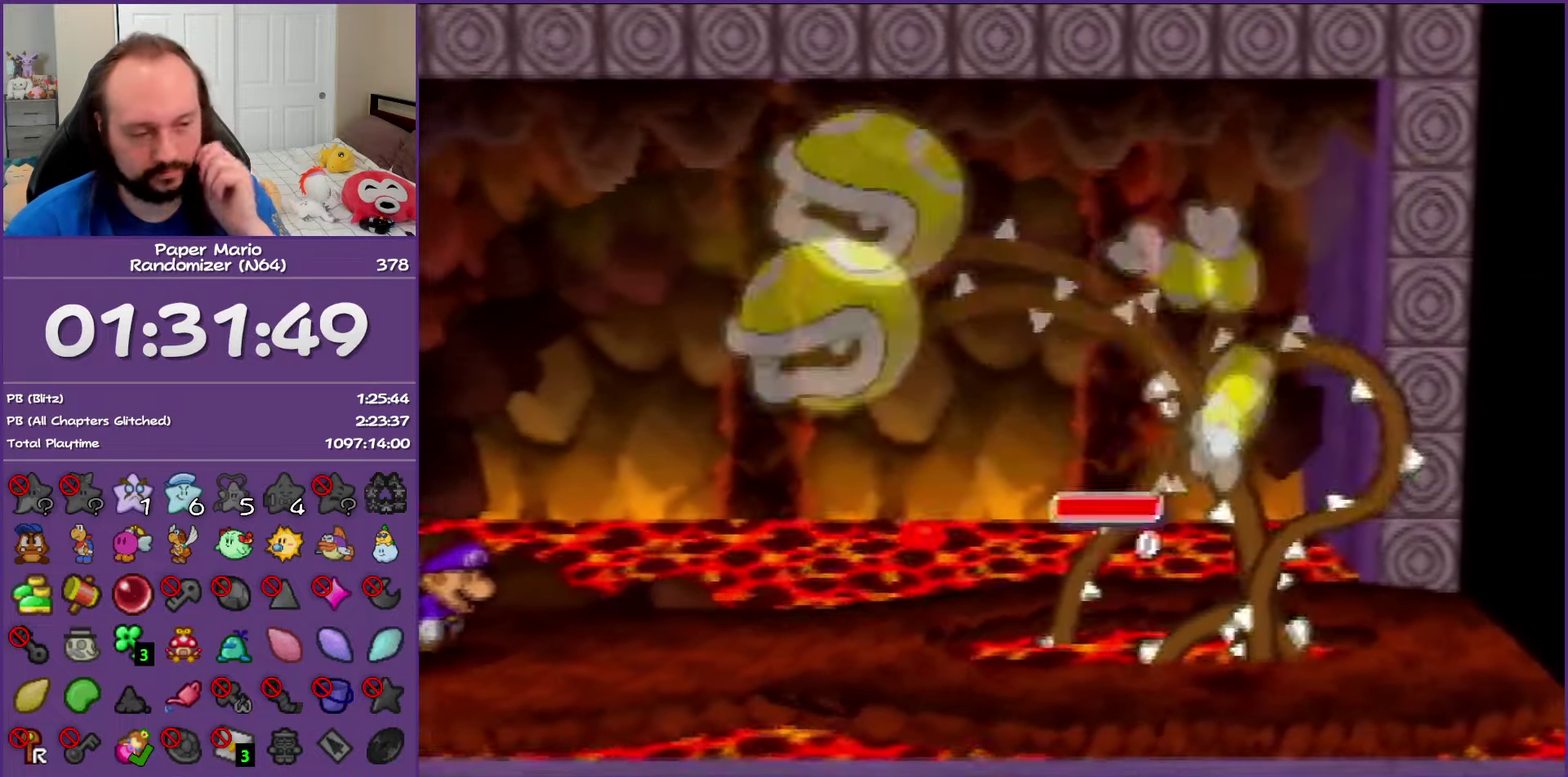
{"buttons": ["B"], "left_stick": "center", "events": []}
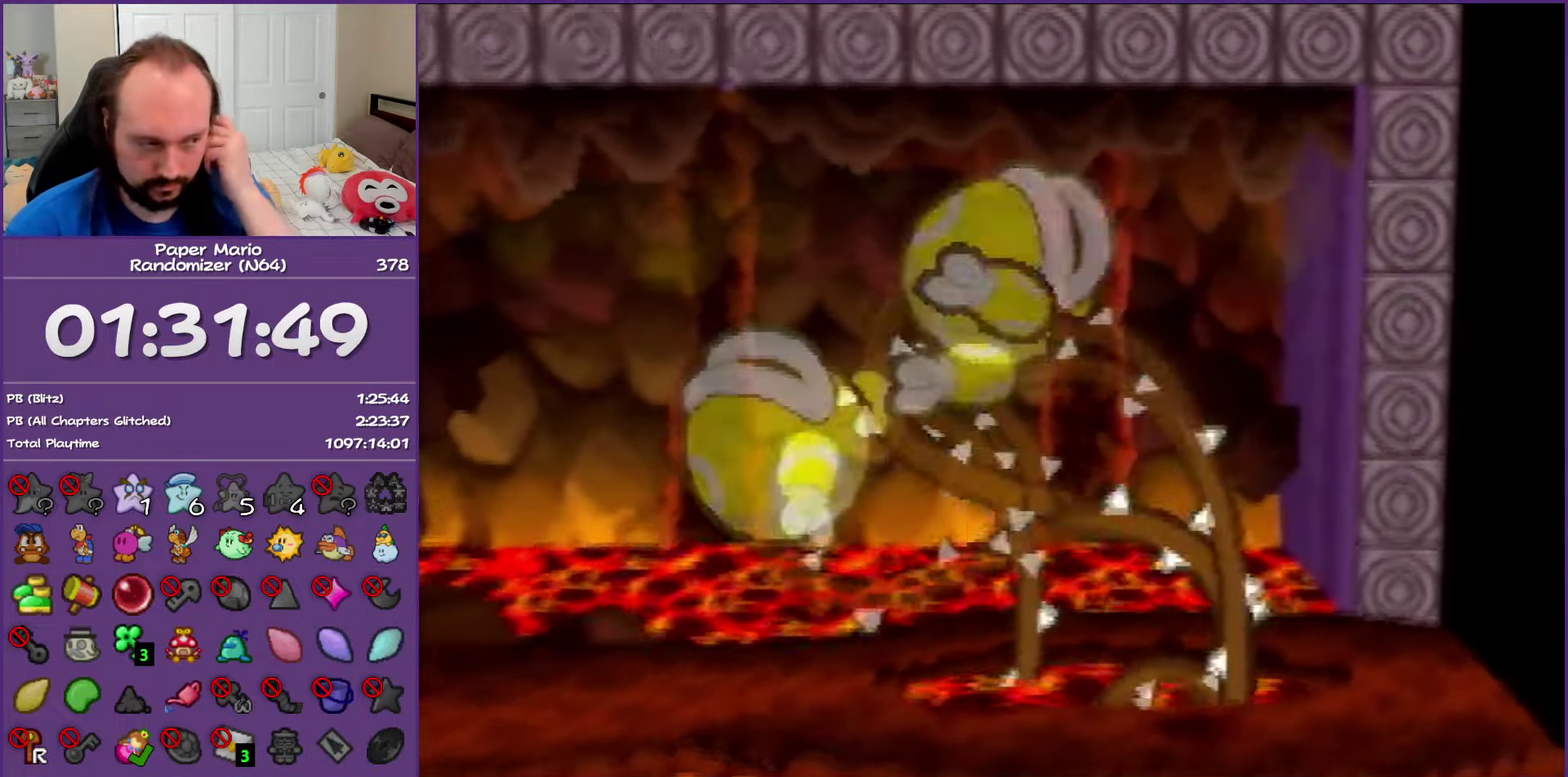
{"buttons": ["B"], "left_stick": "center", "events": []}
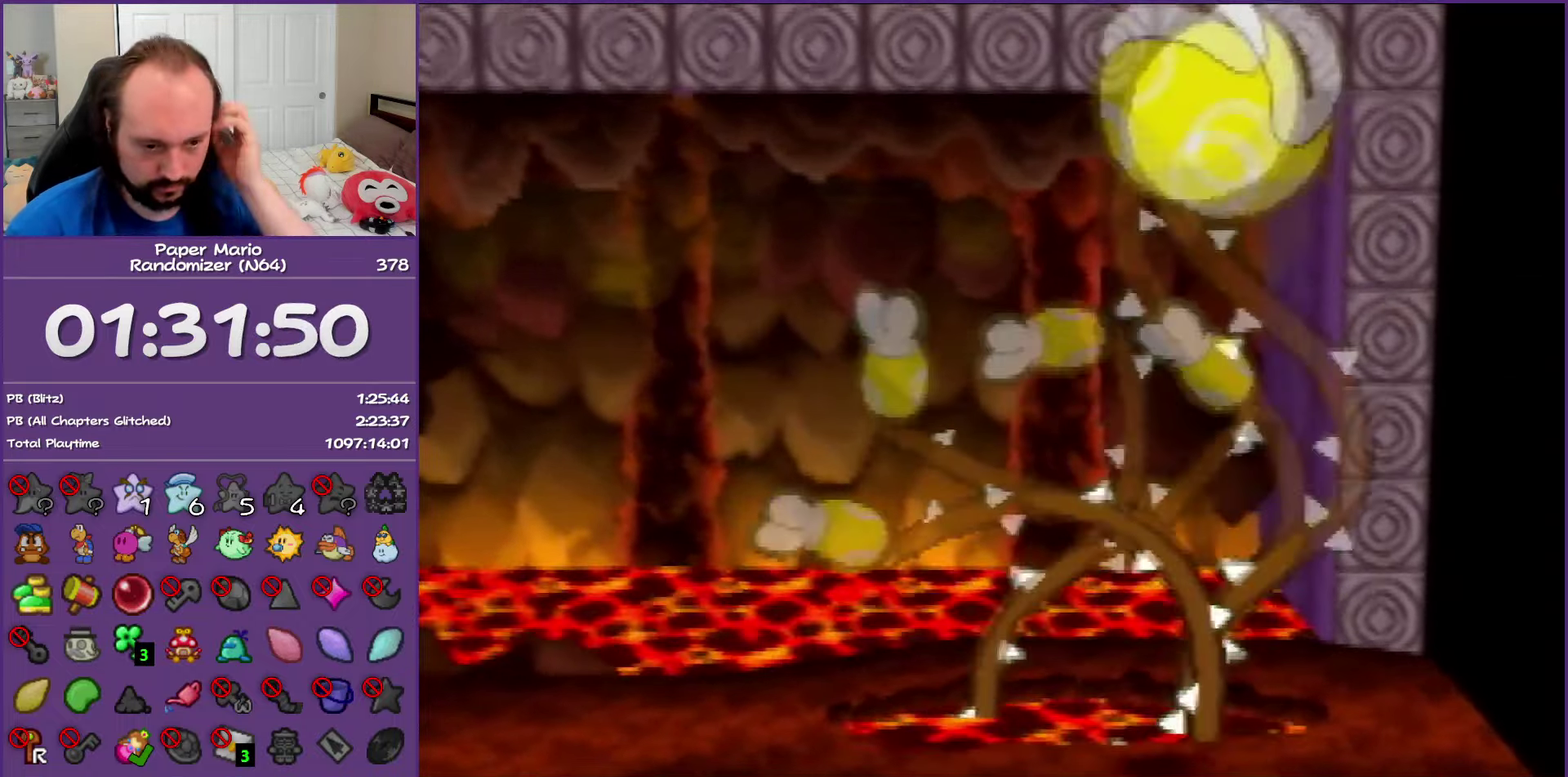
{"buttons": ["B"], "left_stick": "center", "events": []}
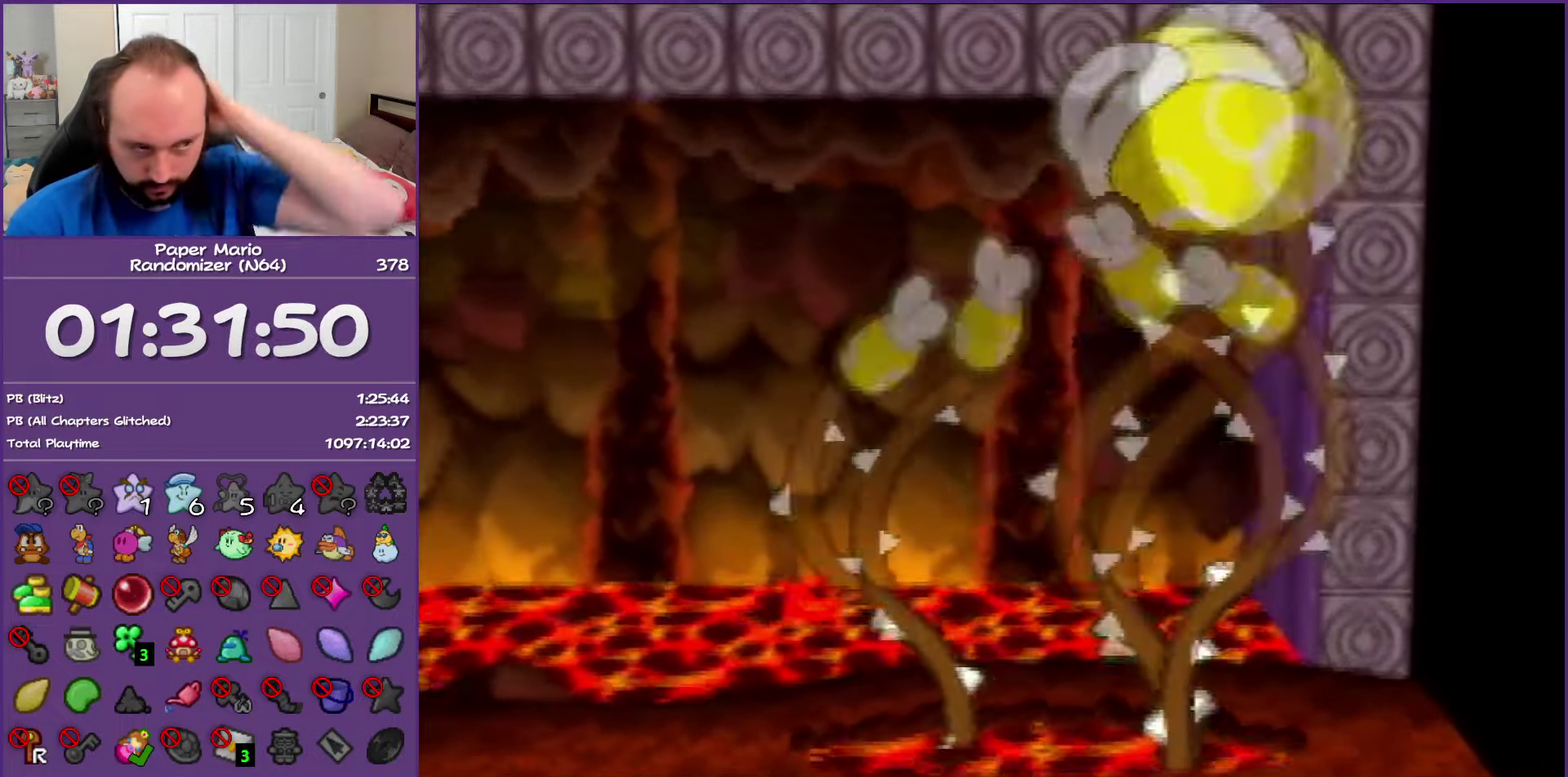
{"buttons": ["B"], "left_stick": "center", "events": []}
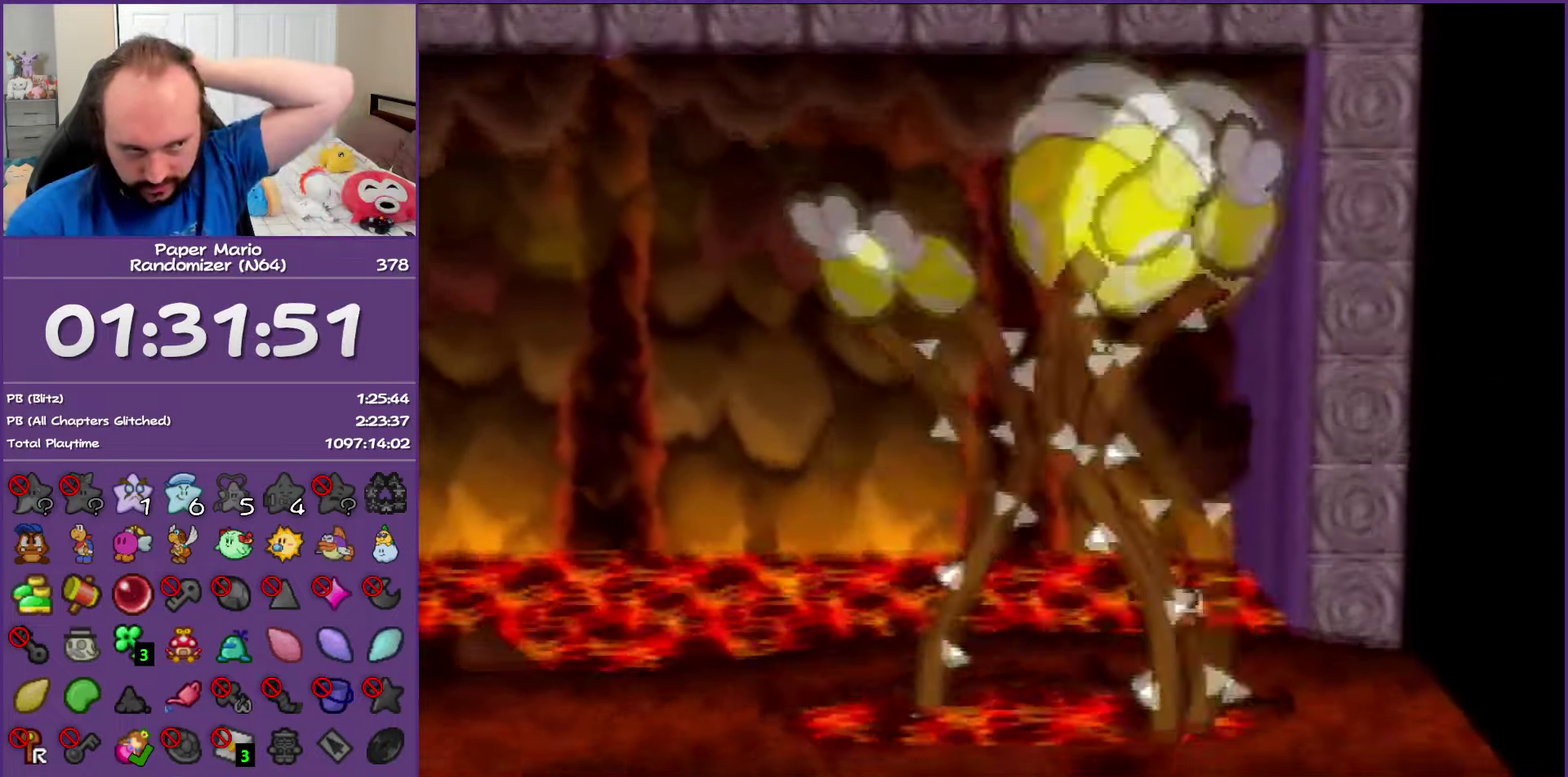
{"buttons": ["B"], "left_stick": "center", "events": []}
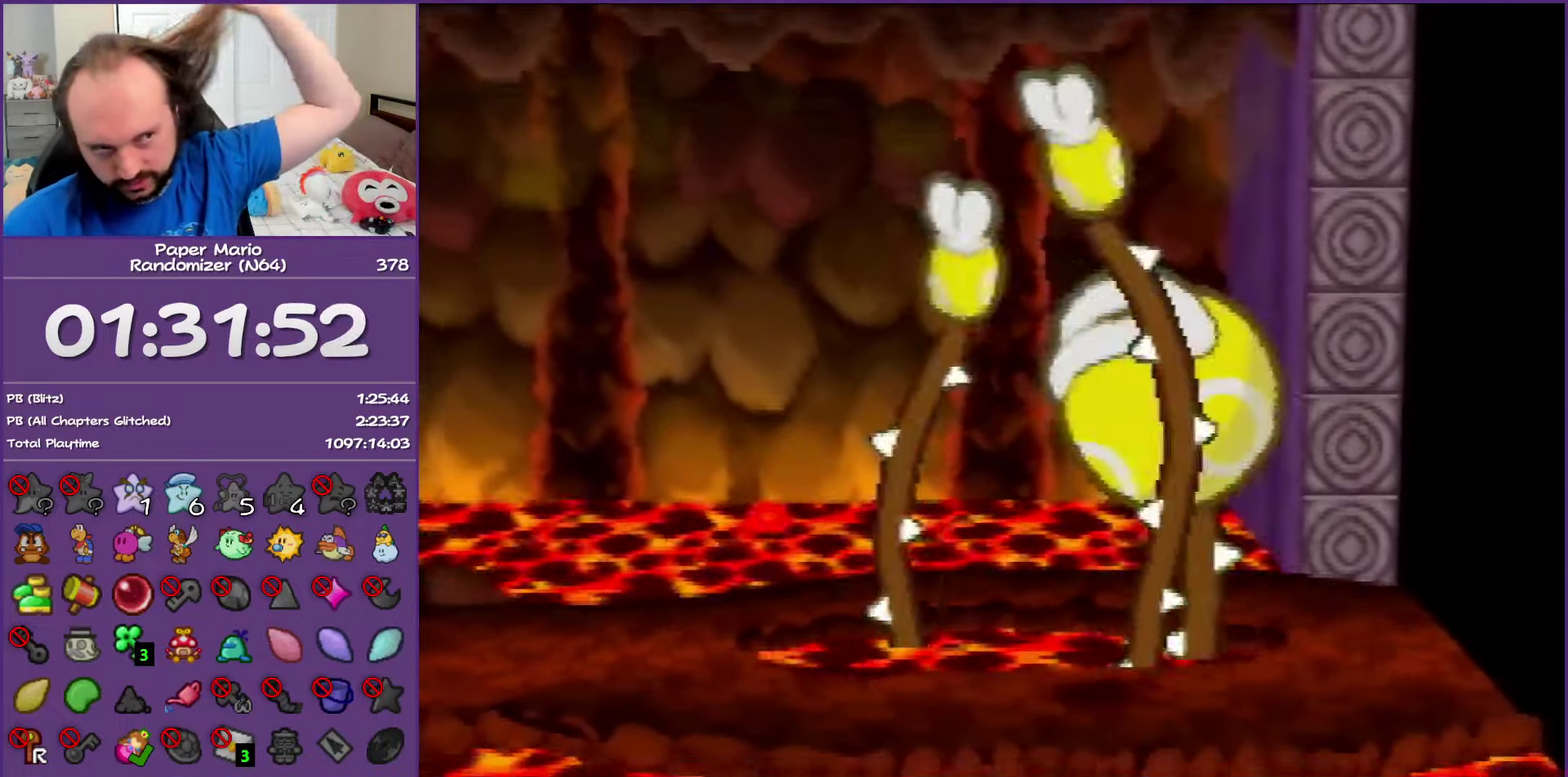
{"buttons": ["B"], "left_stick": "center", "events": []}
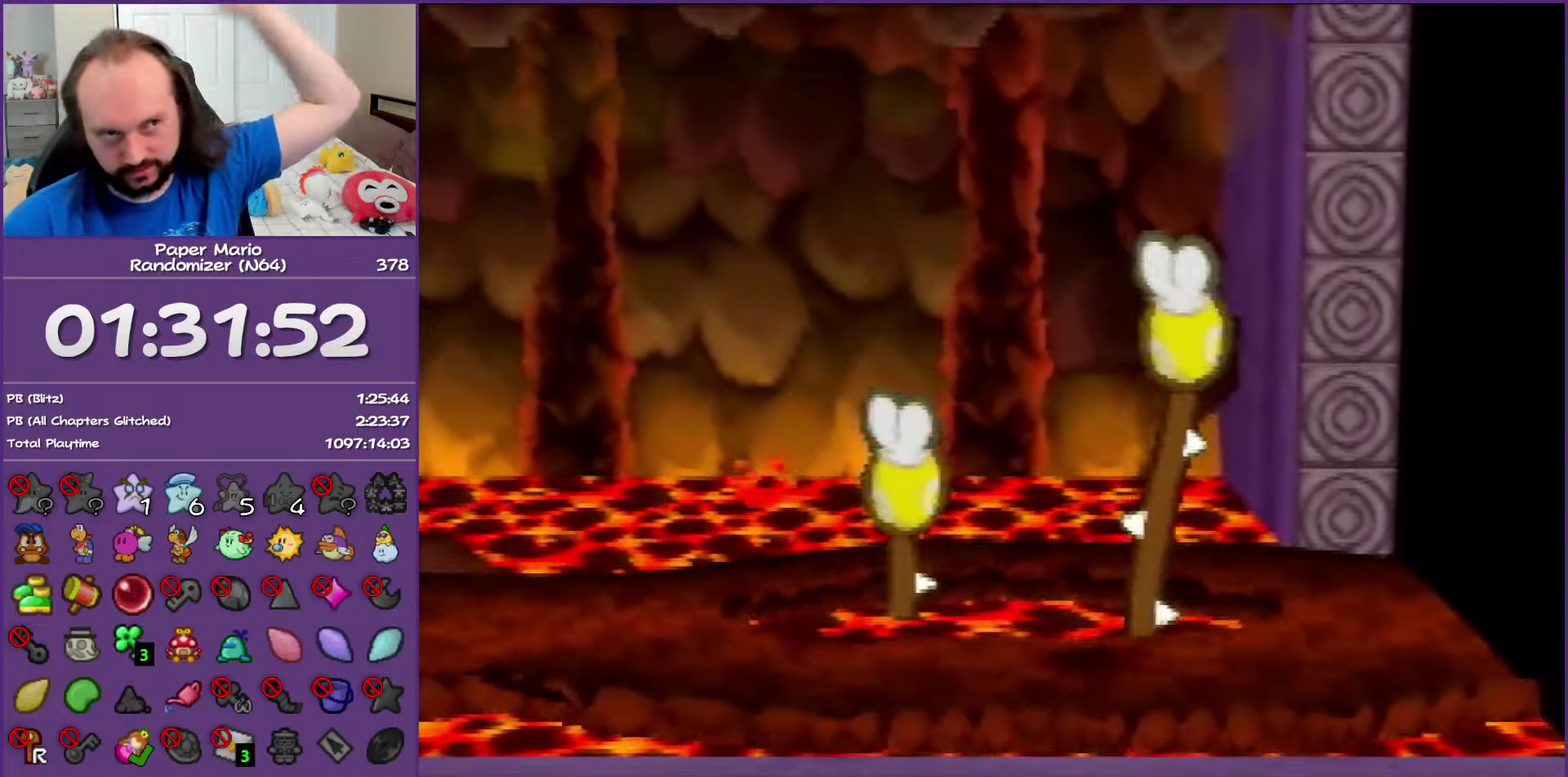
{"buttons": ["B"], "left_stick": "center", "events": []}
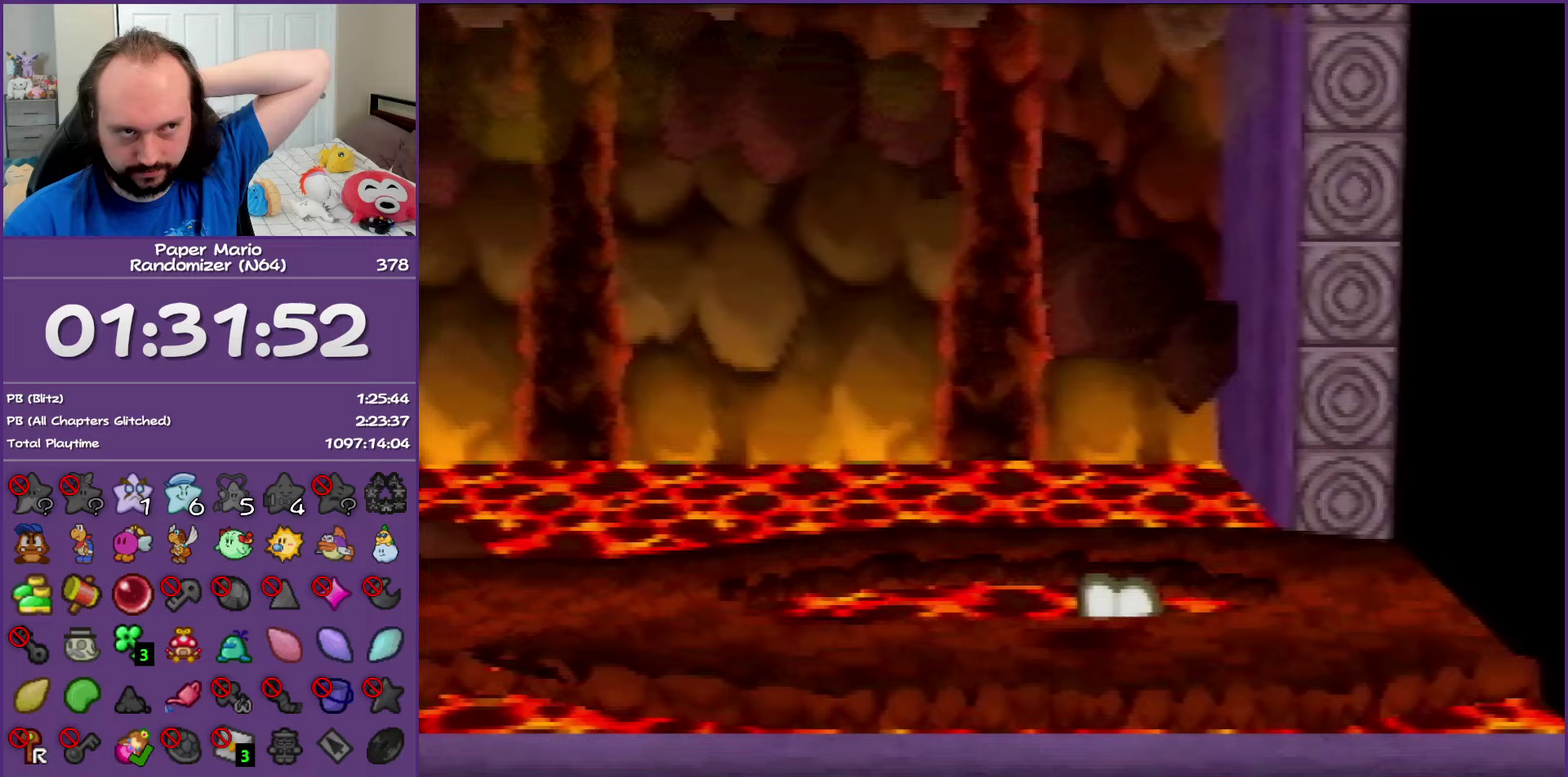
{"buttons": ["B"], "left_stick": "center", "events": []}
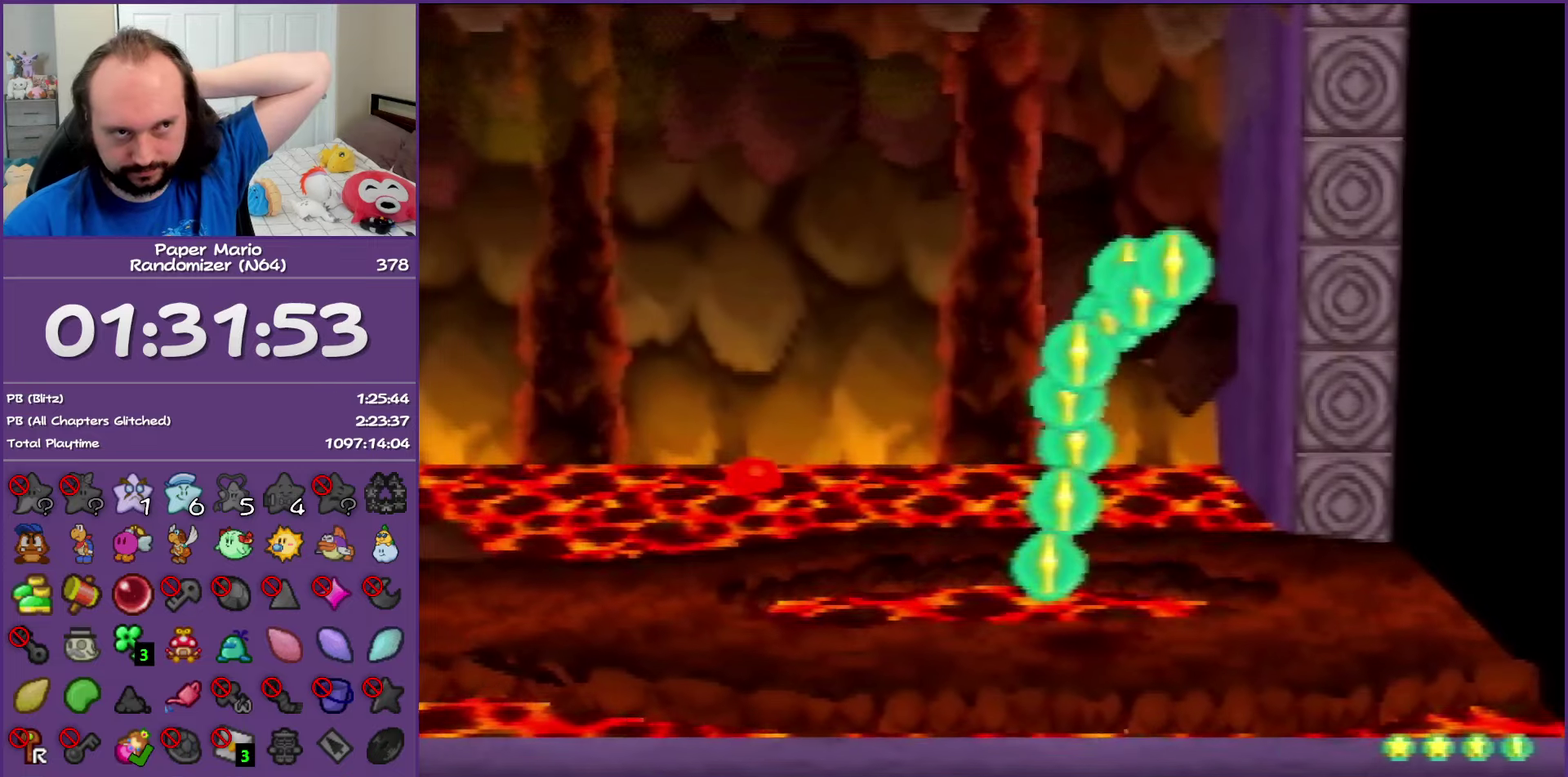
{"buttons": ["B"], "left_stick": "center", "events": []}
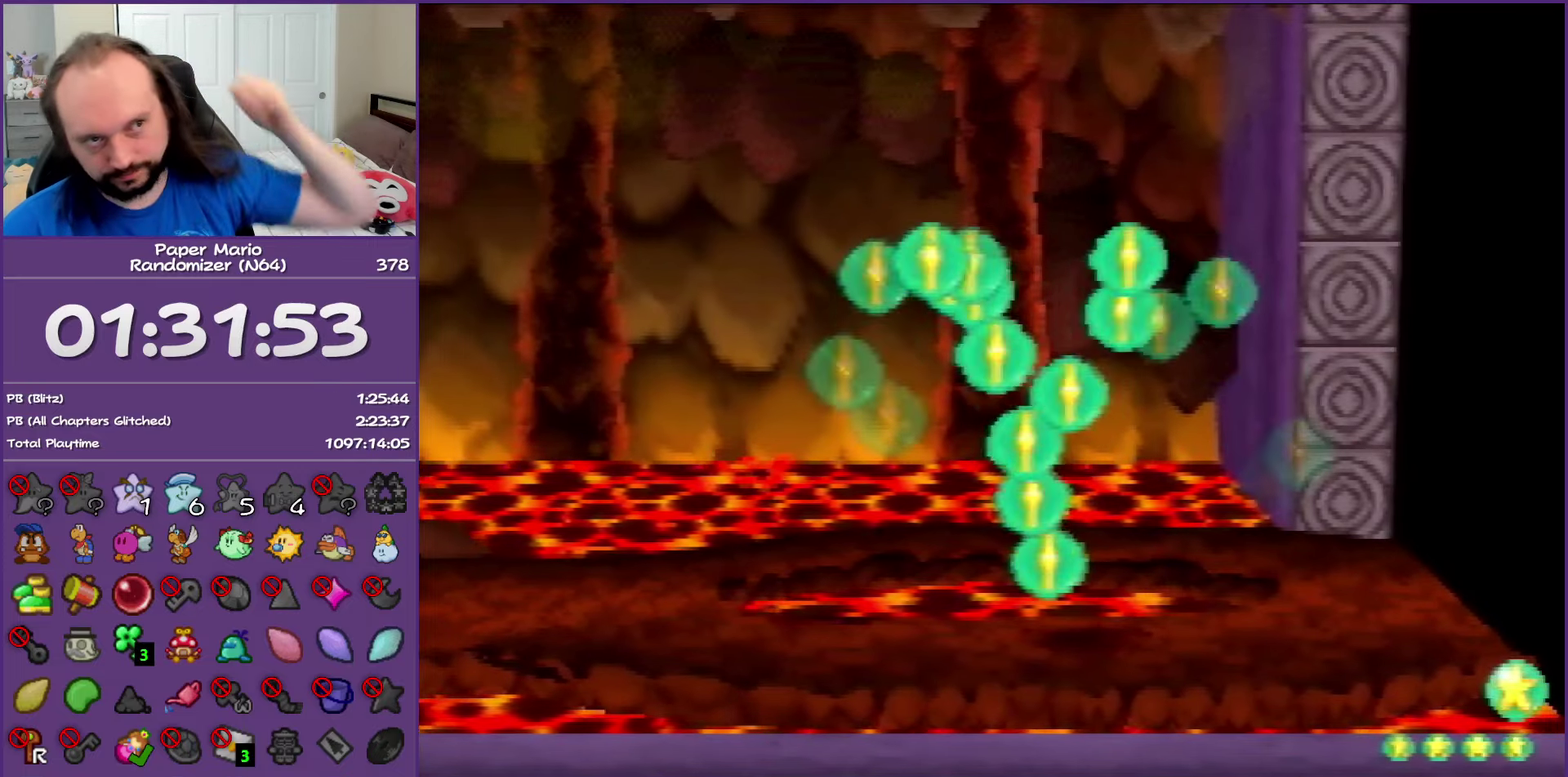
{"buttons": ["B"], "left_stick": "center", "events": []}
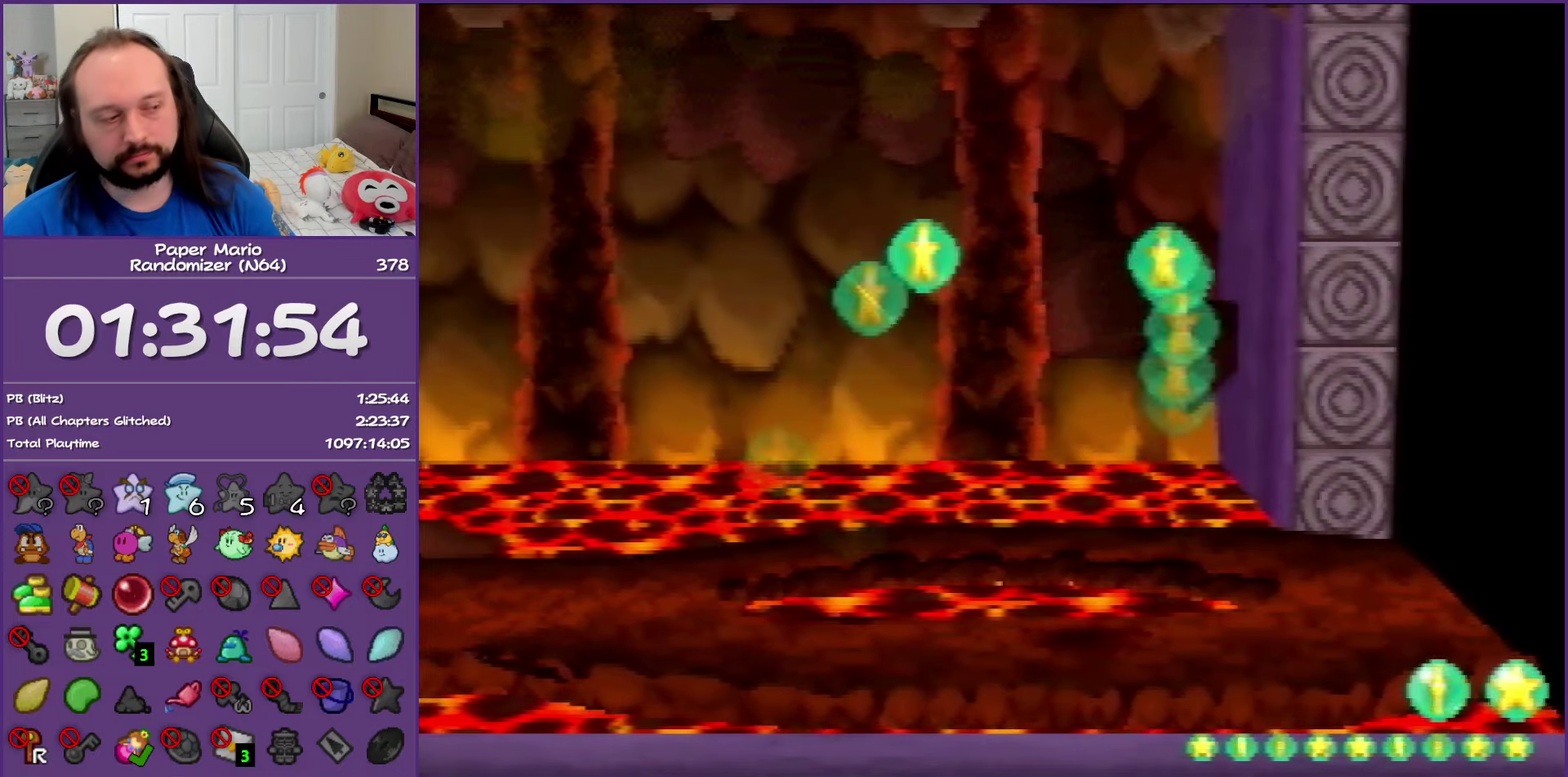
{"buttons": ["B"], "left_stick": "center", "events": []}
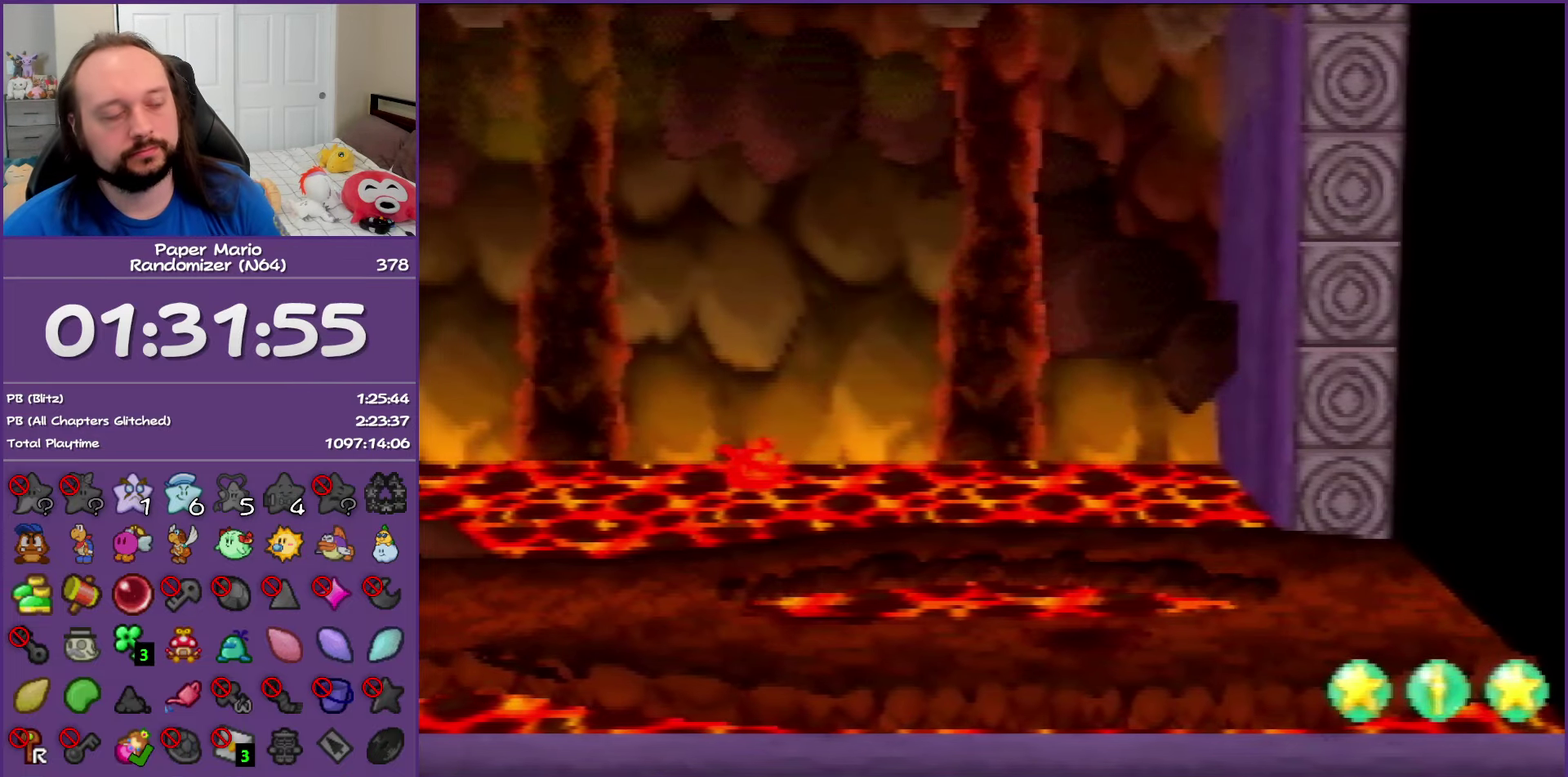
{"buttons": ["B"], "left_stick": "center", "events": []}
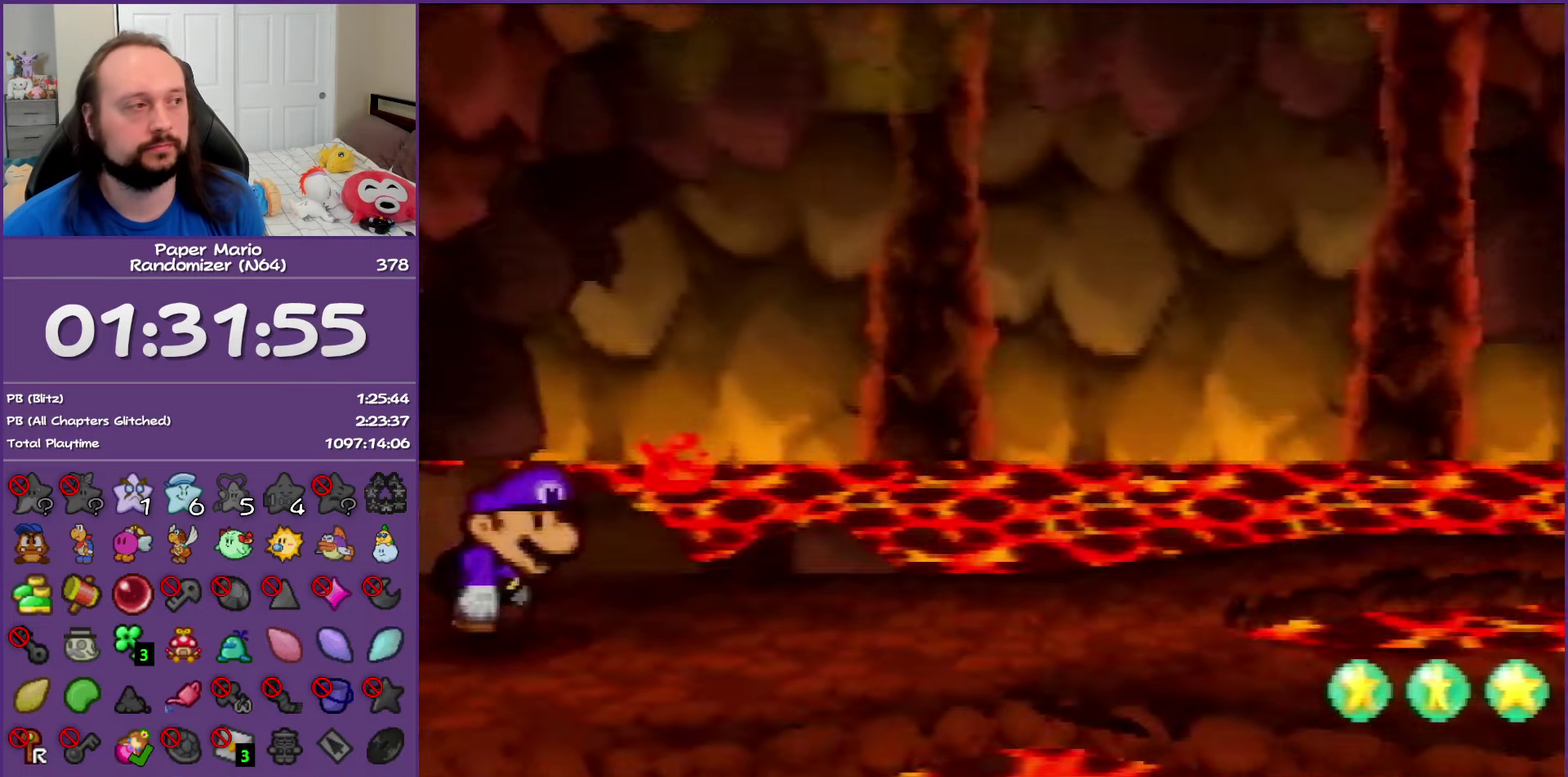
{"buttons": ["B"], "left_stick": "center", "events": []}
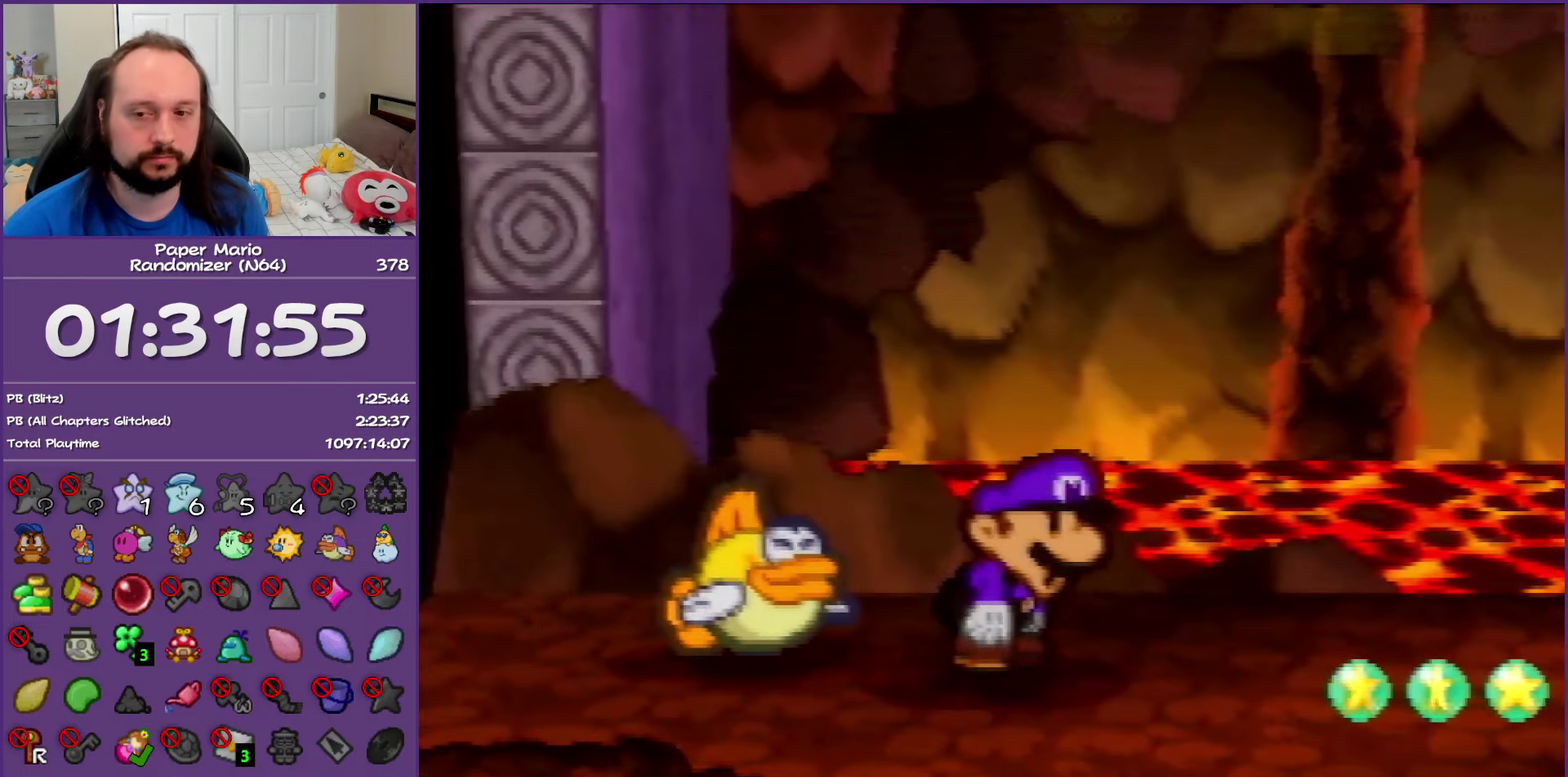
{"buttons": ["B"], "left_stick": "center", "events": []}
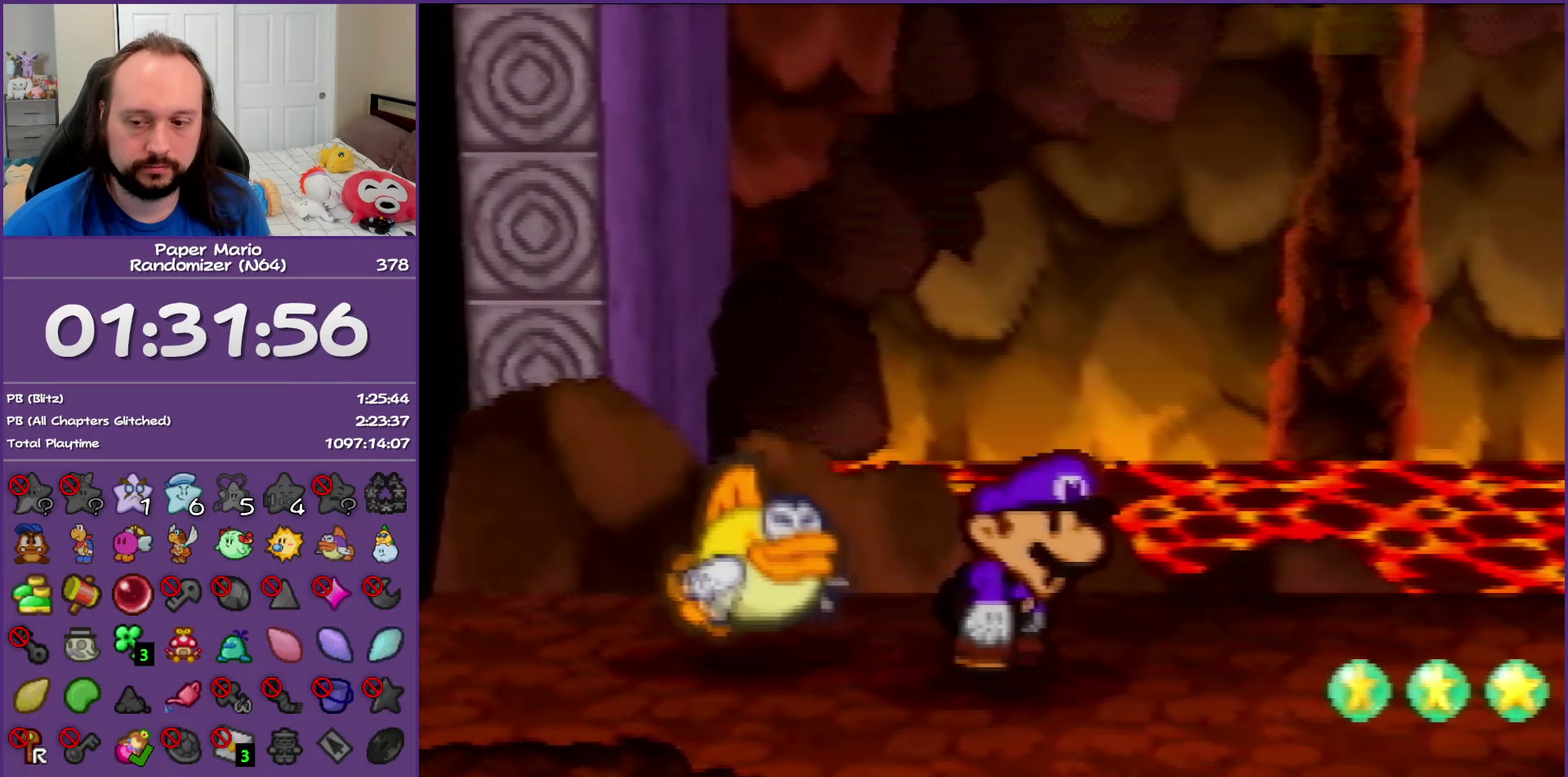
{"buttons": ["B"], "left_stick": "center", "events": []}
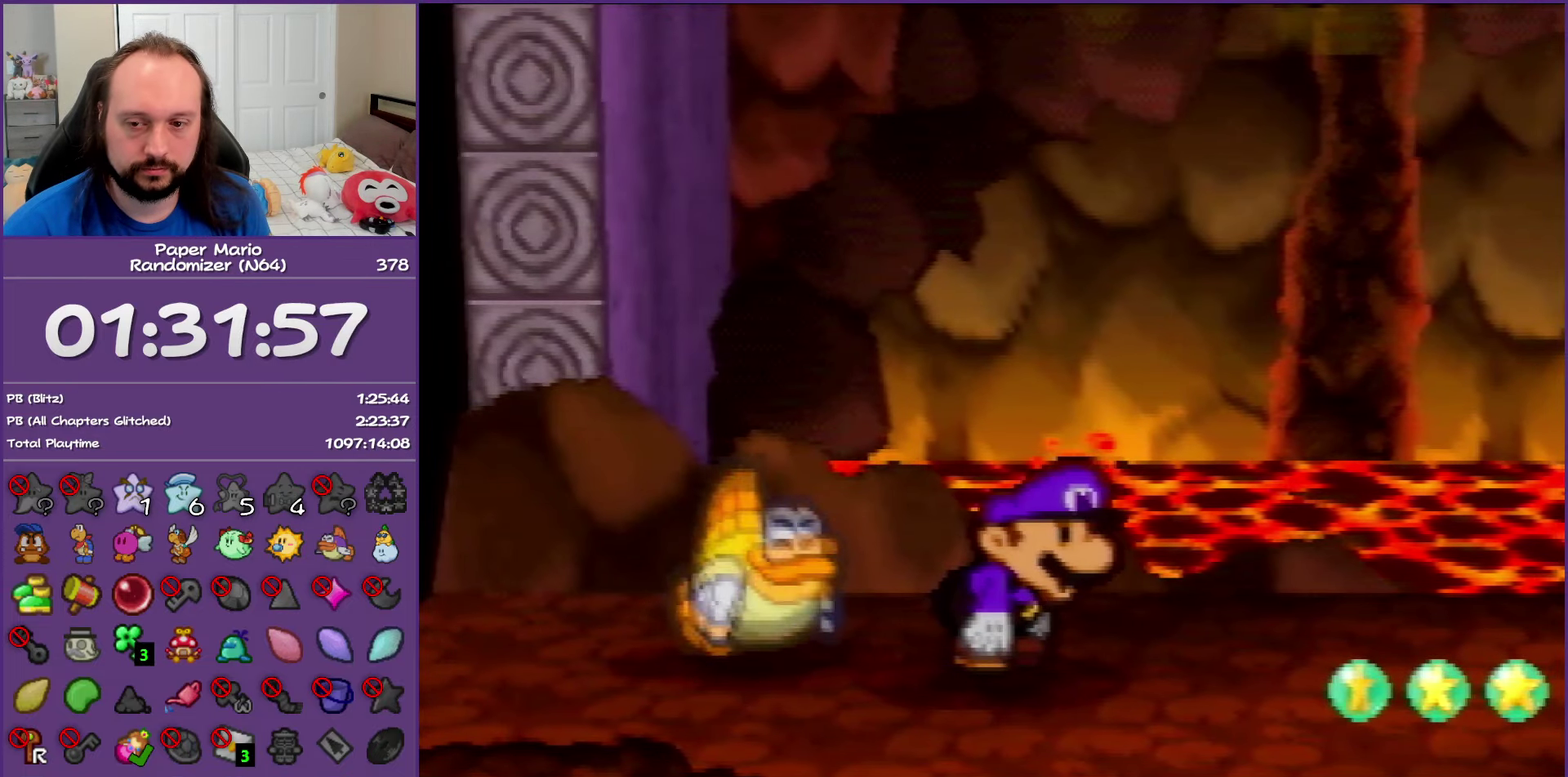
{"buttons": ["B"], "left_stick": "center", "events": []}
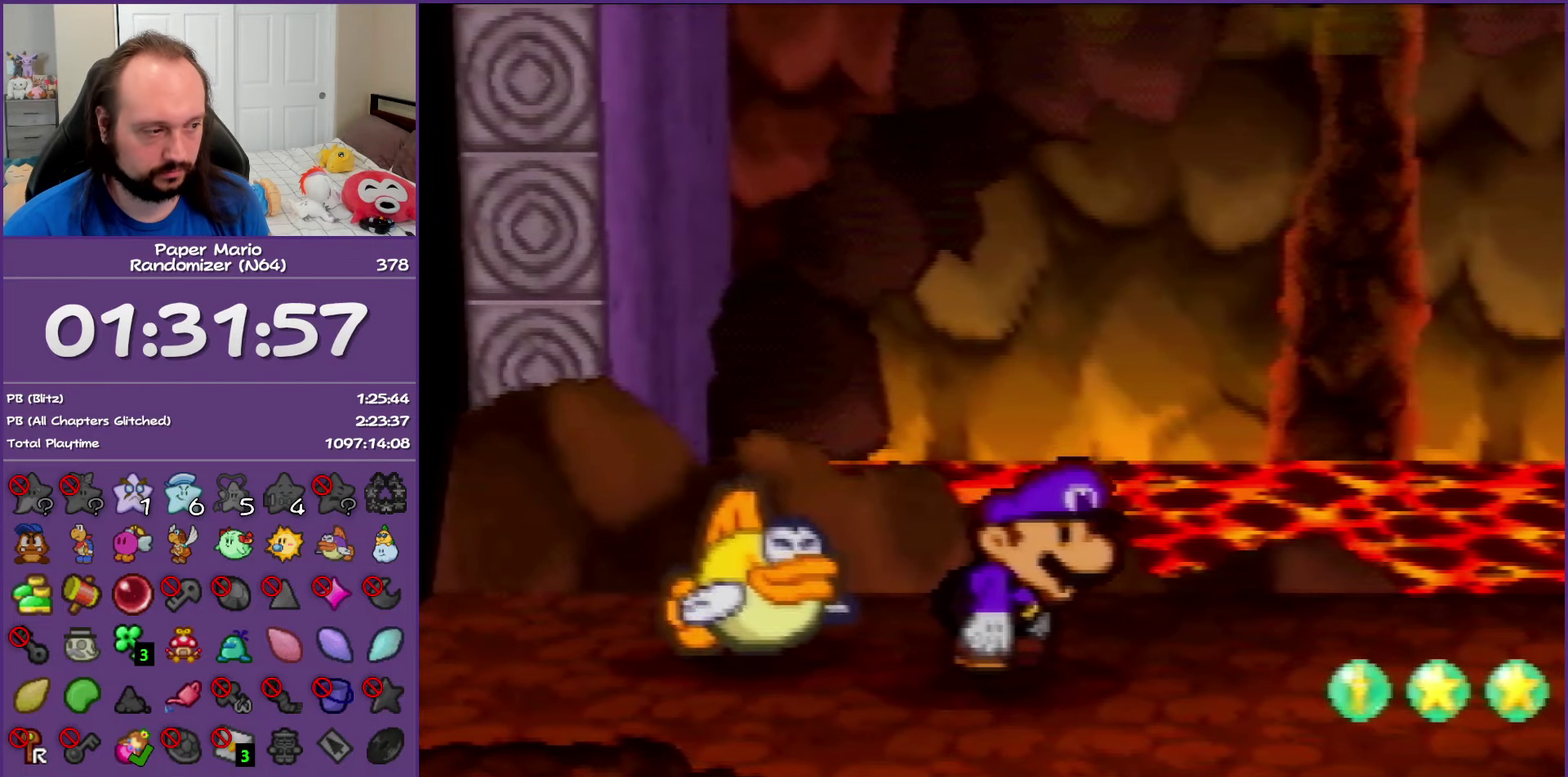
{"buttons": ["B"], "left_stick": "center", "events": []}
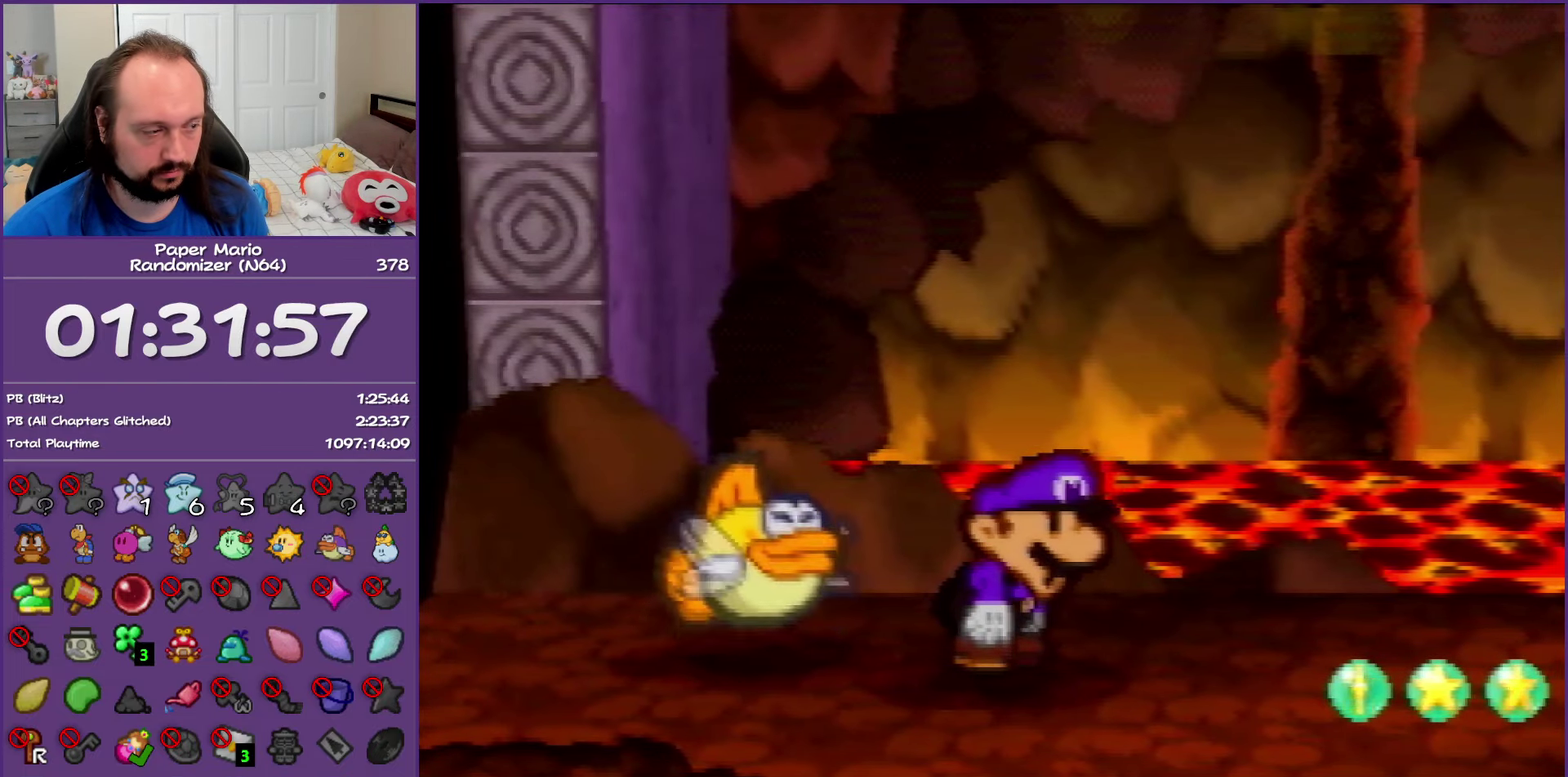
{"buttons": ["B"], "left_stick": "center", "events": []}
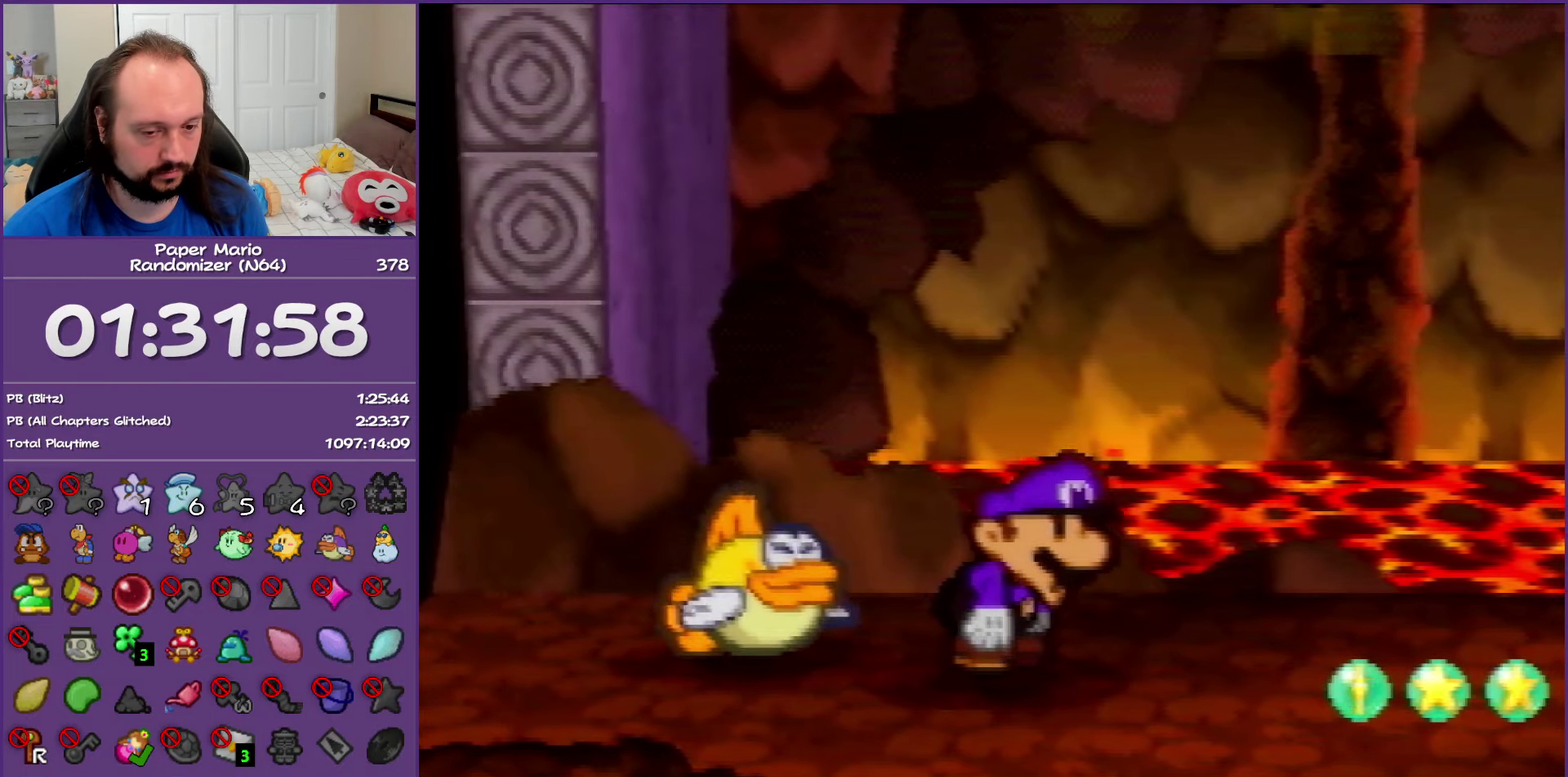
{"buttons": ["B"], "left_stick": "center", "events": []}
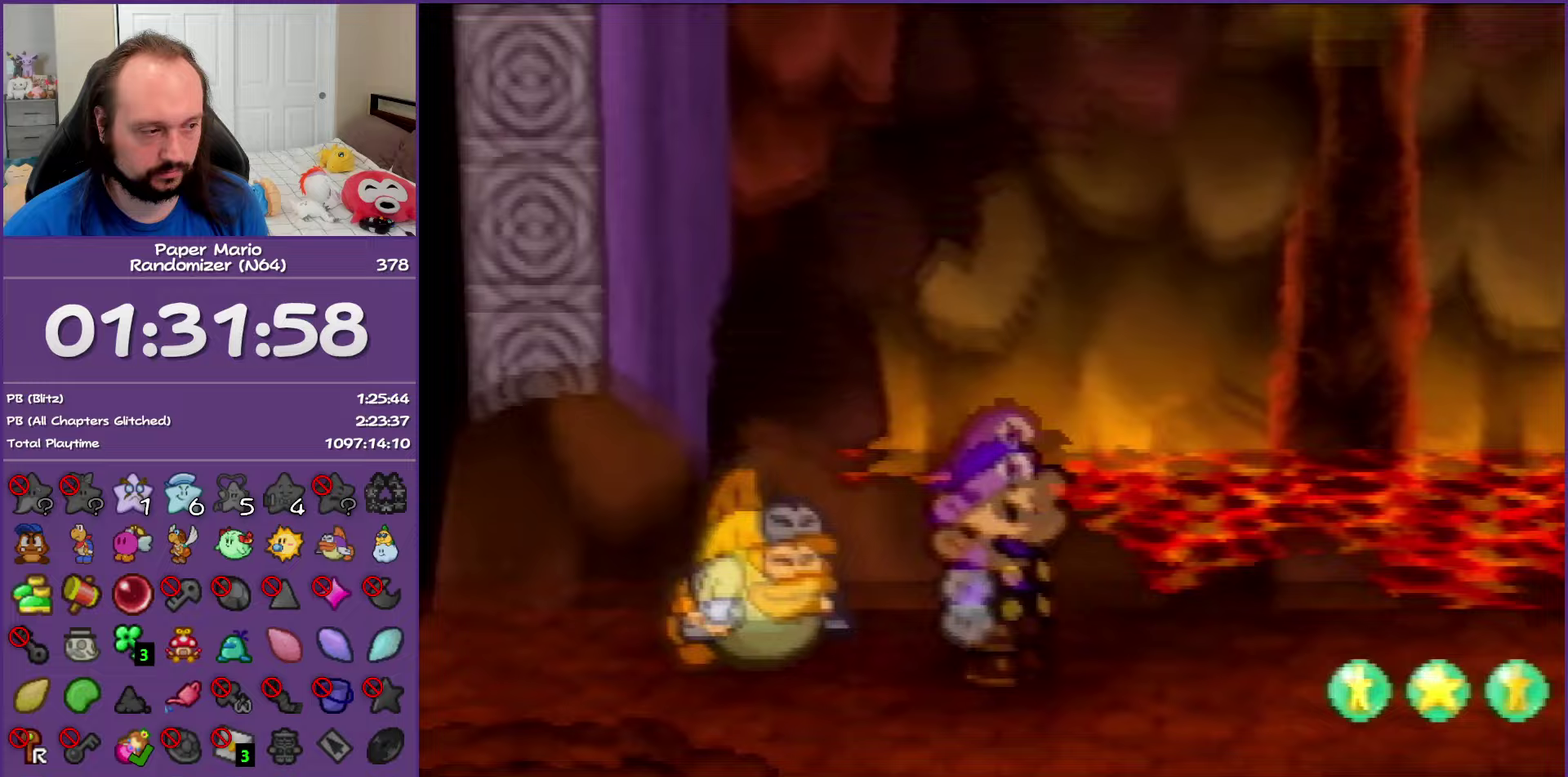
{"buttons": ["B"], "left_stick": "center", "events": []}
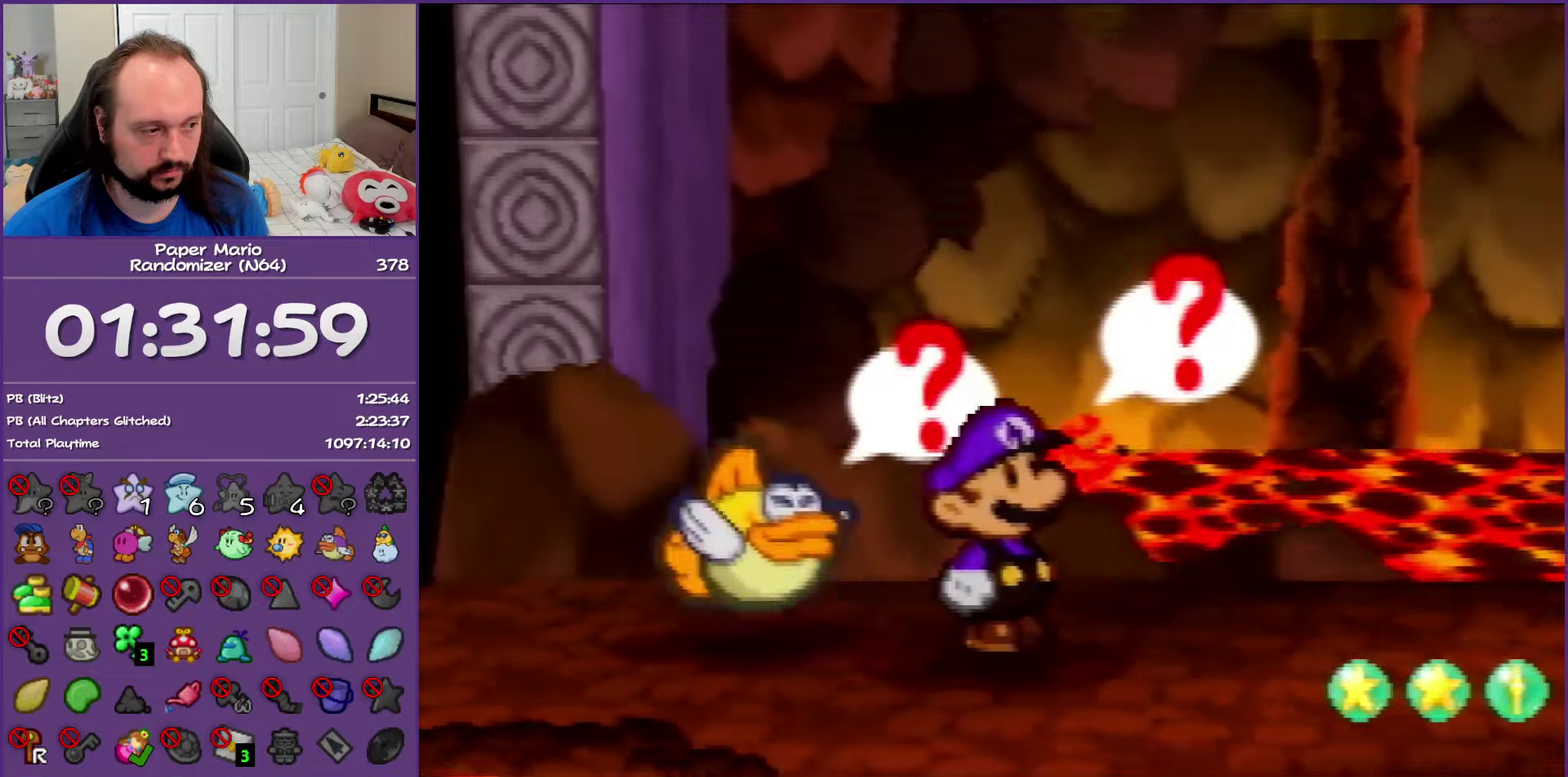
{"buttons": ["B"], "left_stick": "center", "events": []}